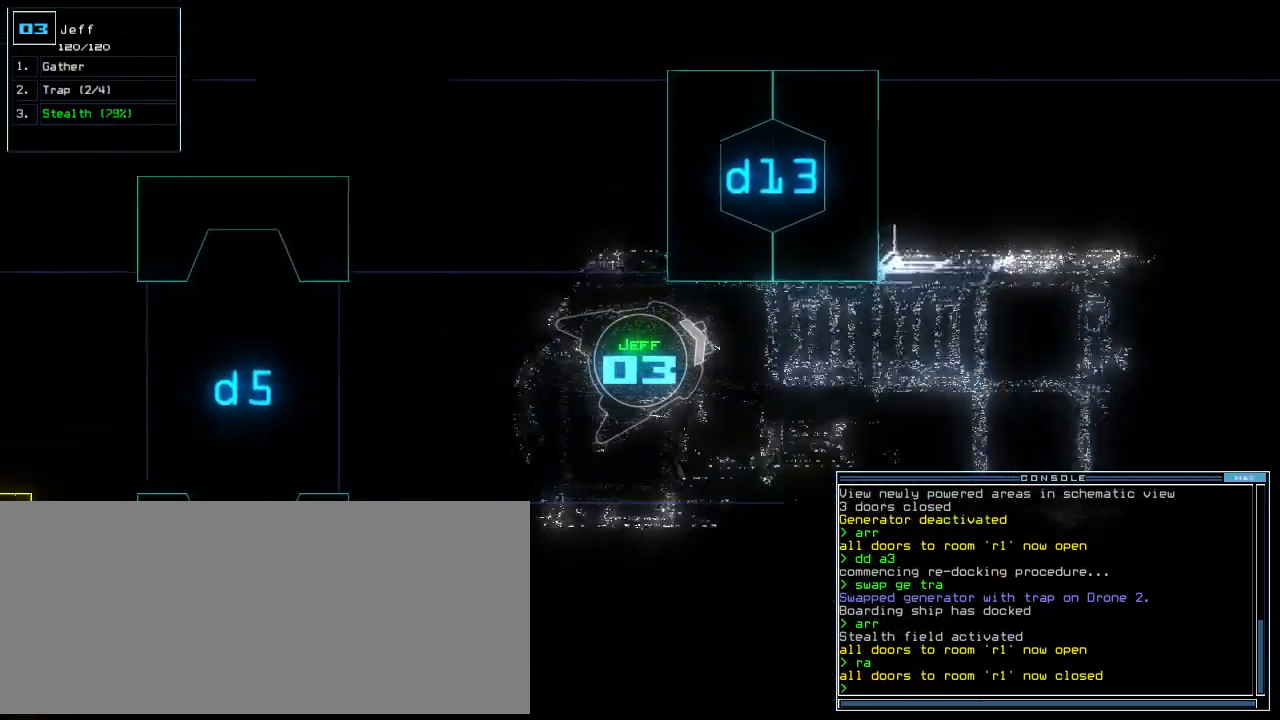
Gameplay with keyboard; each line is a JSON object with the keys held at the frame after it. "events" lists presses ("down") and releases ("up") of ".", "0", "1", "2", "3", "4", "5", "6", "7", "8", "9", "a", "b", "backspace", "c", "caps_lock", "comma", "ctrl_l", "ctrl_r", "d", "down", "e", "equals", "escape", "f", "f8", "g", "h", "i", "j", "k", "l", "left", "m", "minus", "n", "o", "p", "page_down", "page_up", "q", "quote", "r", "return", "right", "s", "semicolon", "shift_l", "shift_r", "space", "t", "tab", "tilde", "u", "up", "v", "w", "x", "y" and "z" between this image and that frame as [ms after this image, input, new state], when the widget could be followed in between. No other keys are recorded. Mouse input is not recorded. Not read: other_keys.
{"keys": ["up"], "events": [[83, "right", "down"], [146, "right", "up"]]}
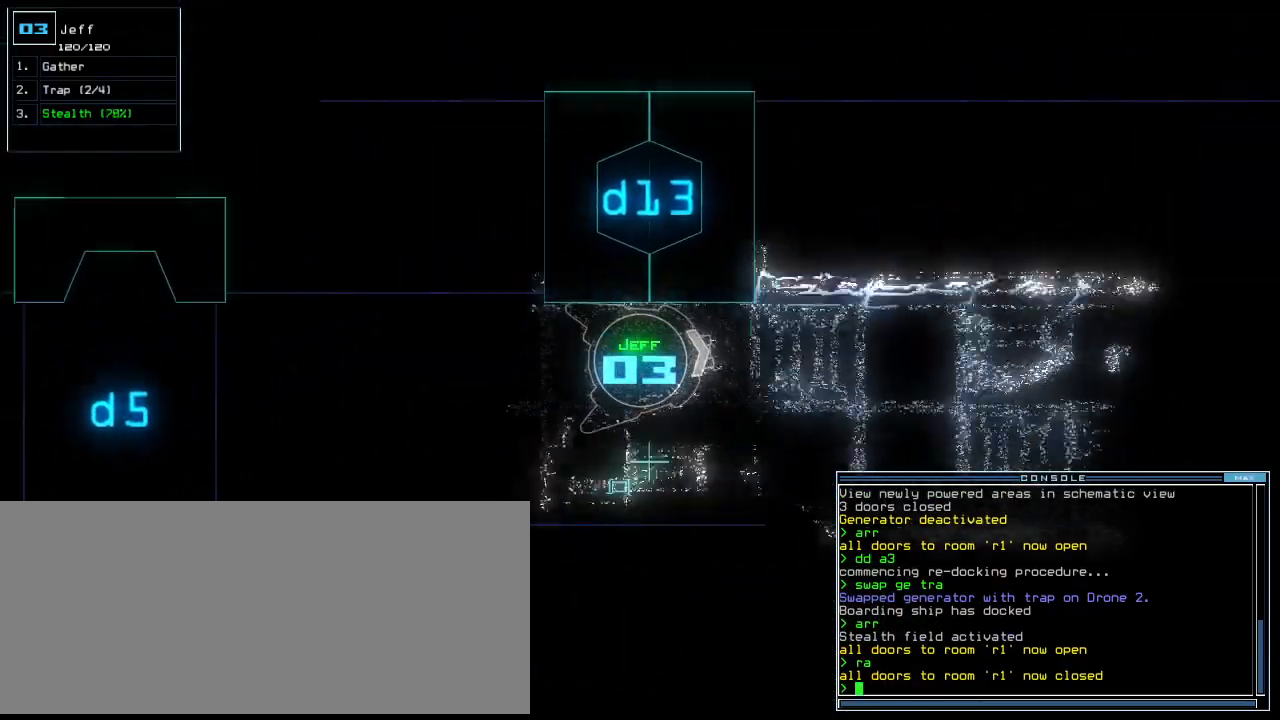
{"keys": ["up"], "events": [[62, "right", "down"], [125, "right", "up"]]}
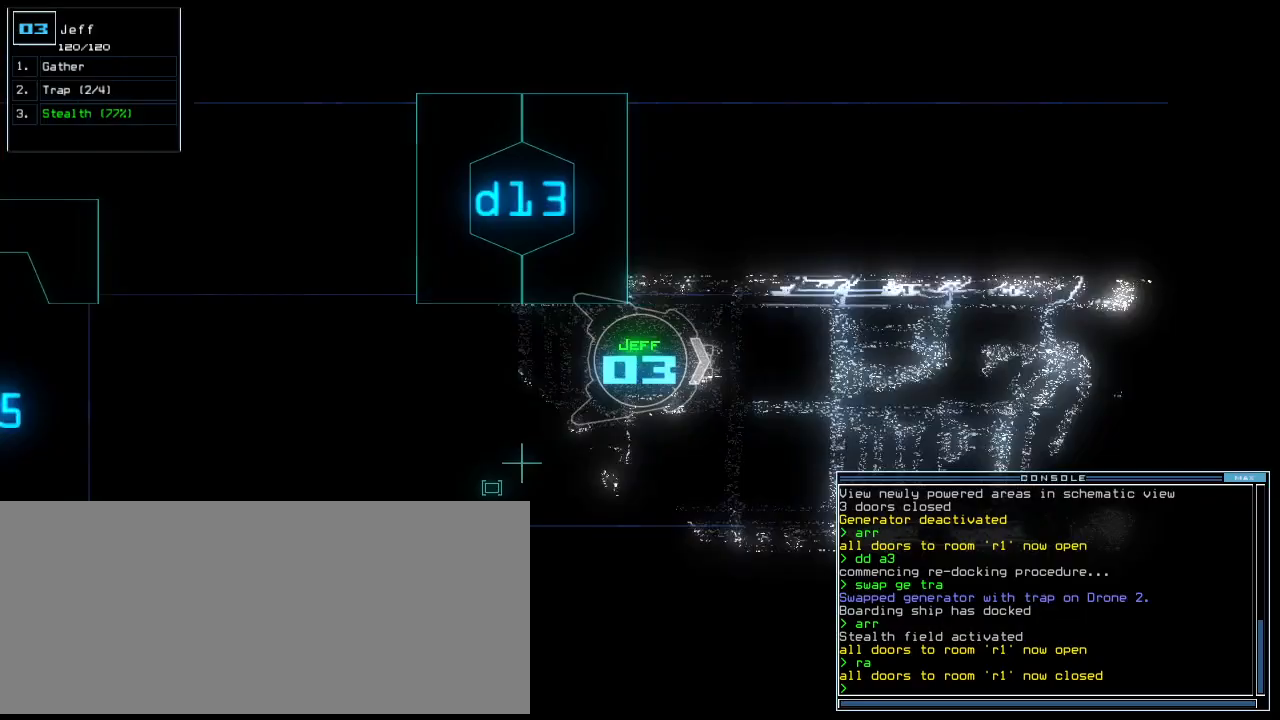
{"keys": ["up"], "events": []}
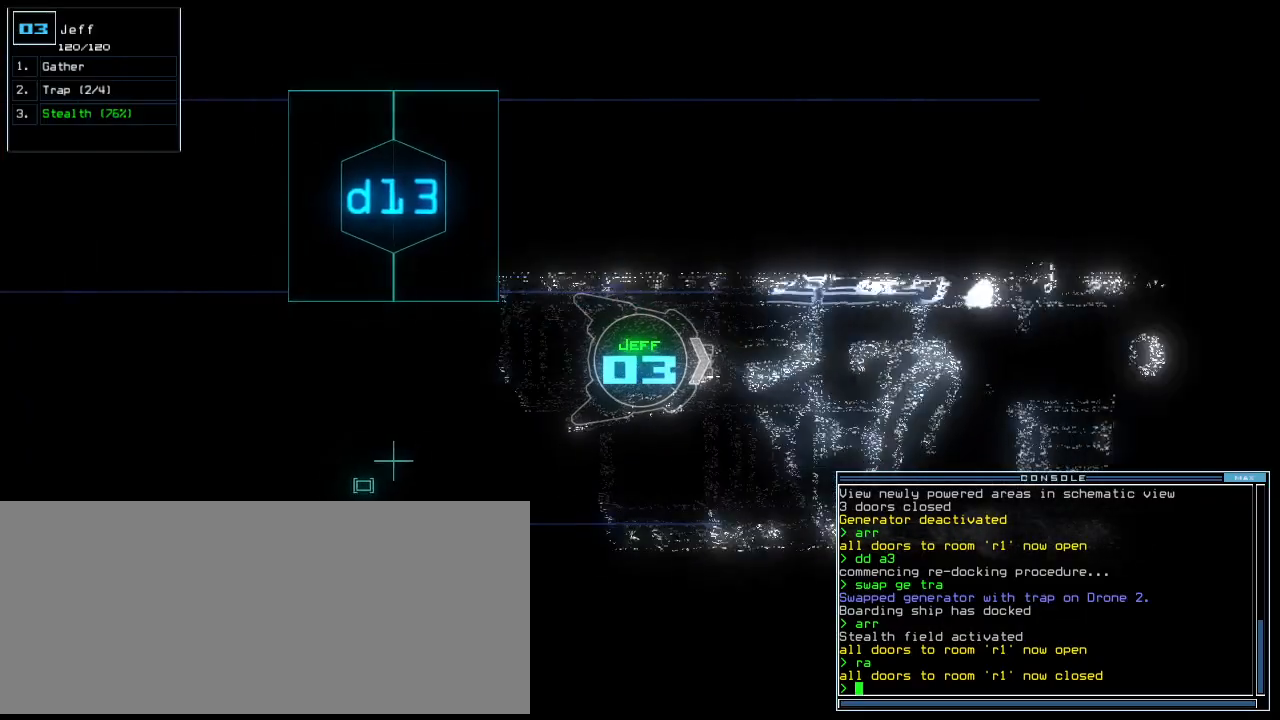
{"keys": ["up"], "events": [[104, "right", "down"], [167, "right", "up"], [354, "left", "down"], [417, "left", "up"]]}
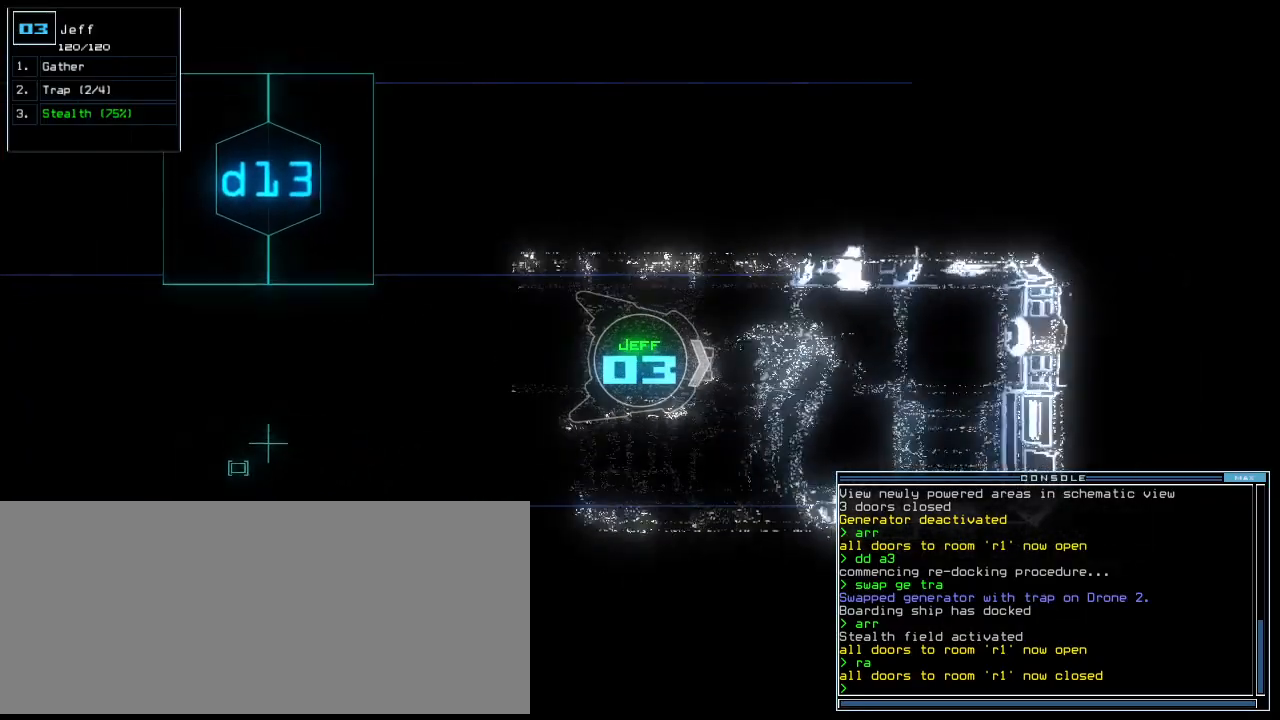
{"keys": ["up"], "events": []}
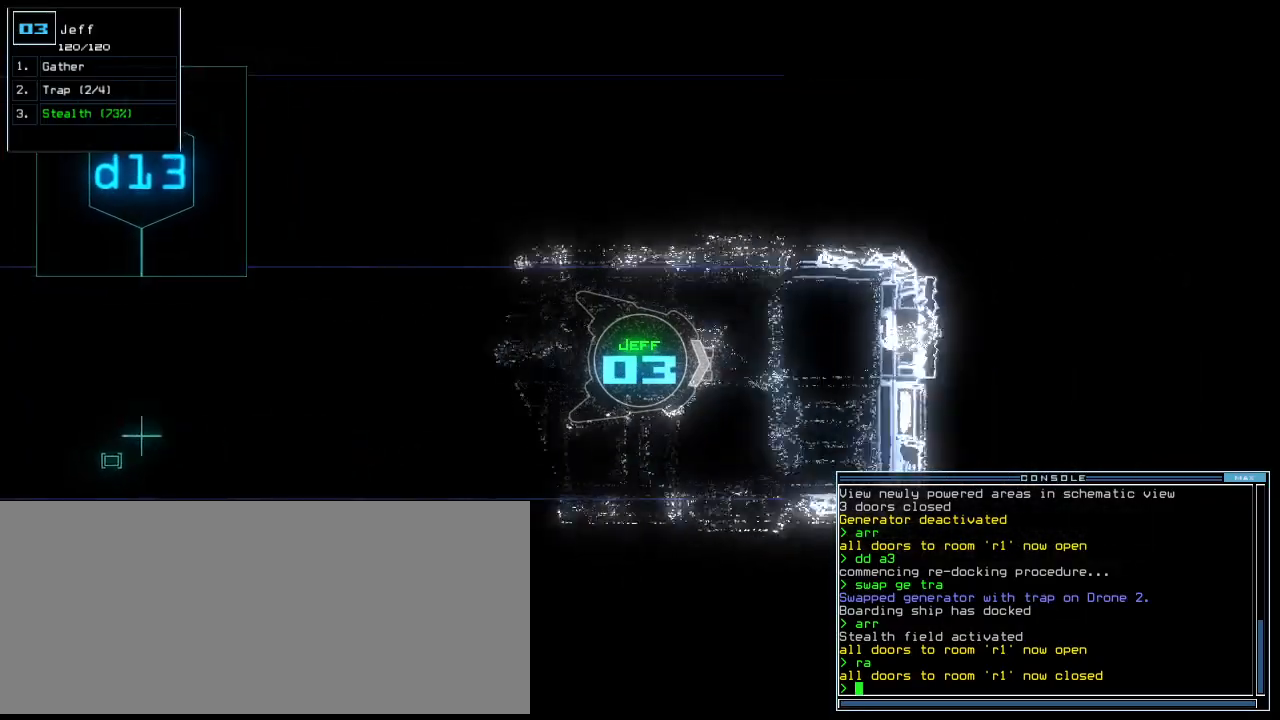
{"keys": ["down", "left"], "events": [[42, "up", "up"], [167, "down", "down"], [167, "left", "down"]]}
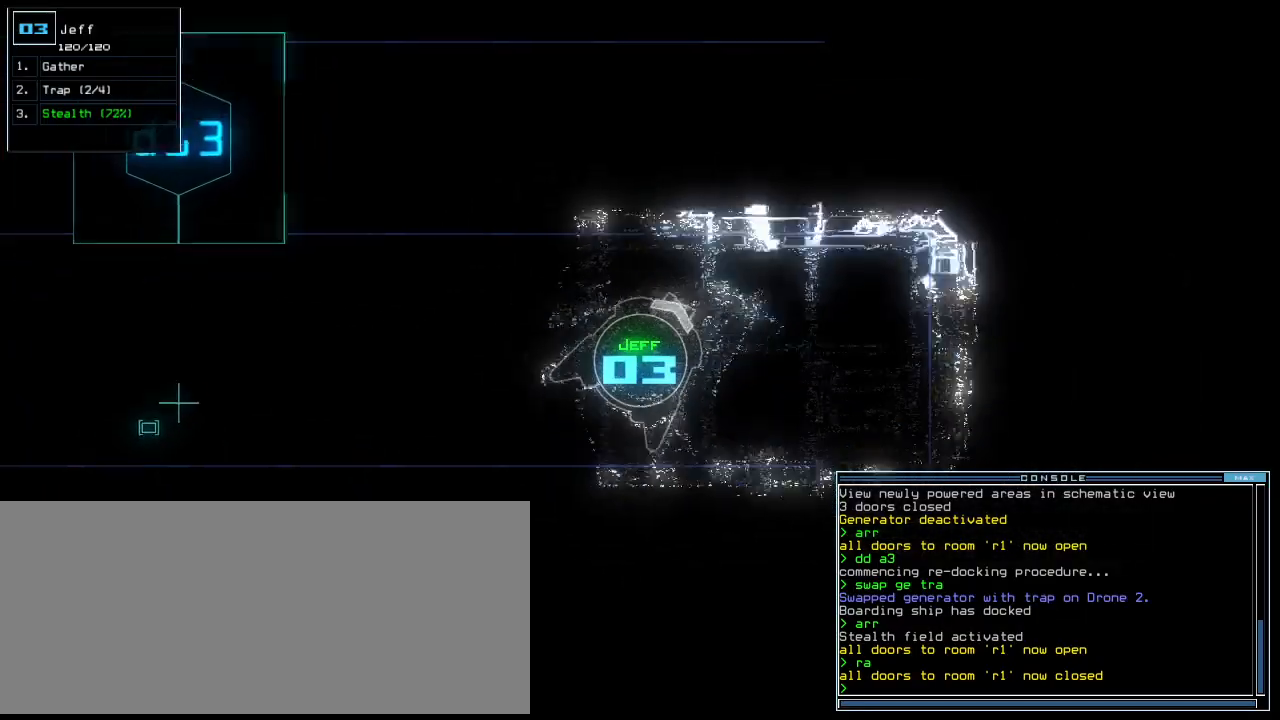
{"keys": ["left", "up"], "events": [[21, "down", "up"], [146, "up", "down"]]}
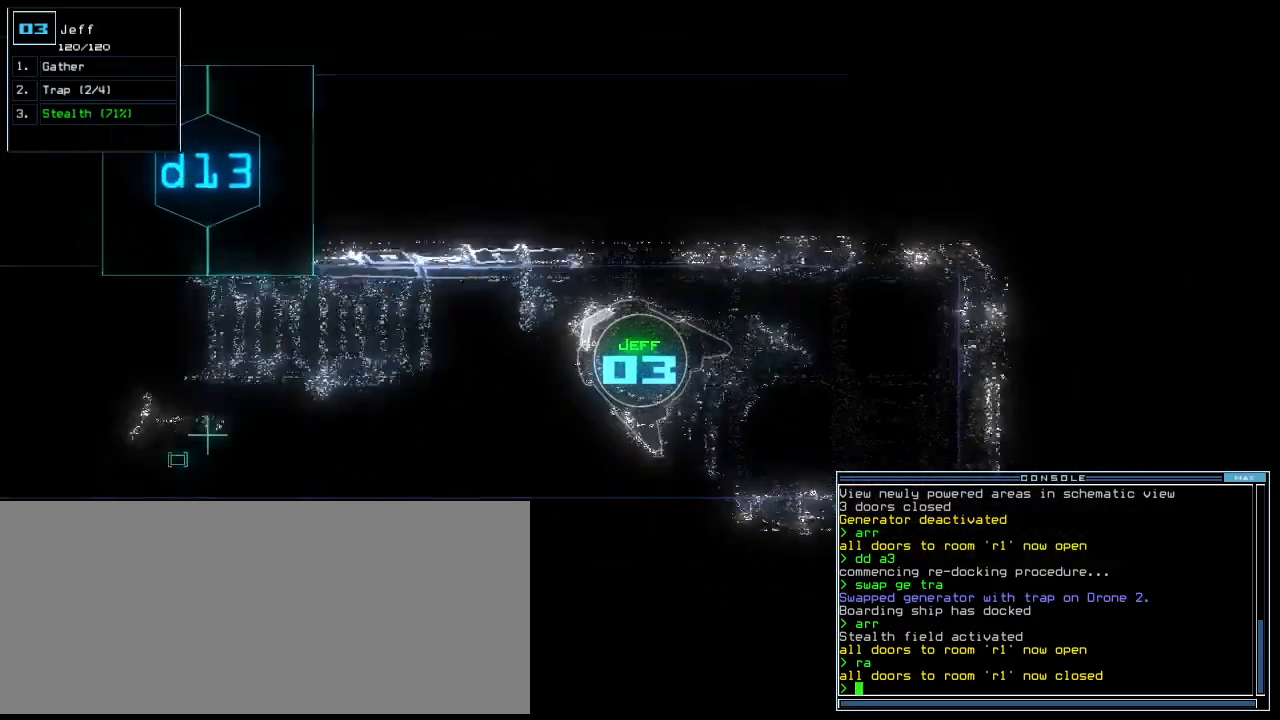
{"keys": ["up"], "events": [[208, "left", "up"]]}
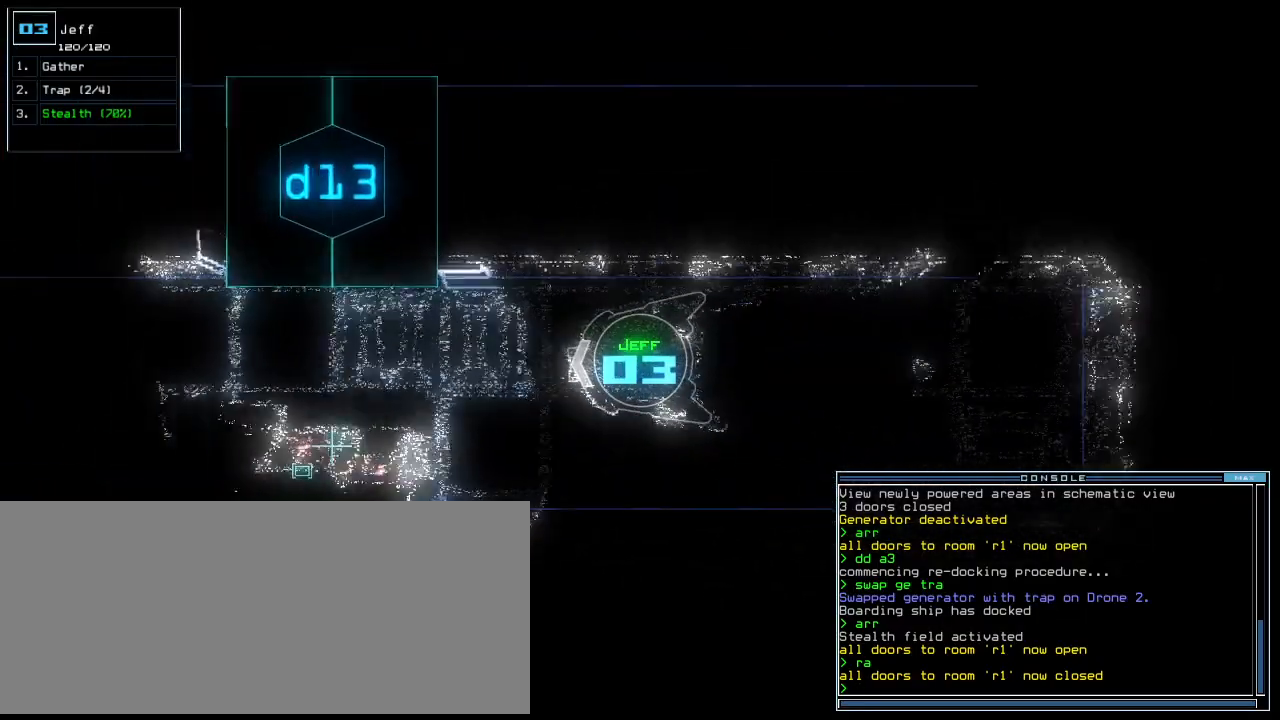
{"keys": ["up"], "events": [[146, "right", "down"], [208, "right", "up"]]}